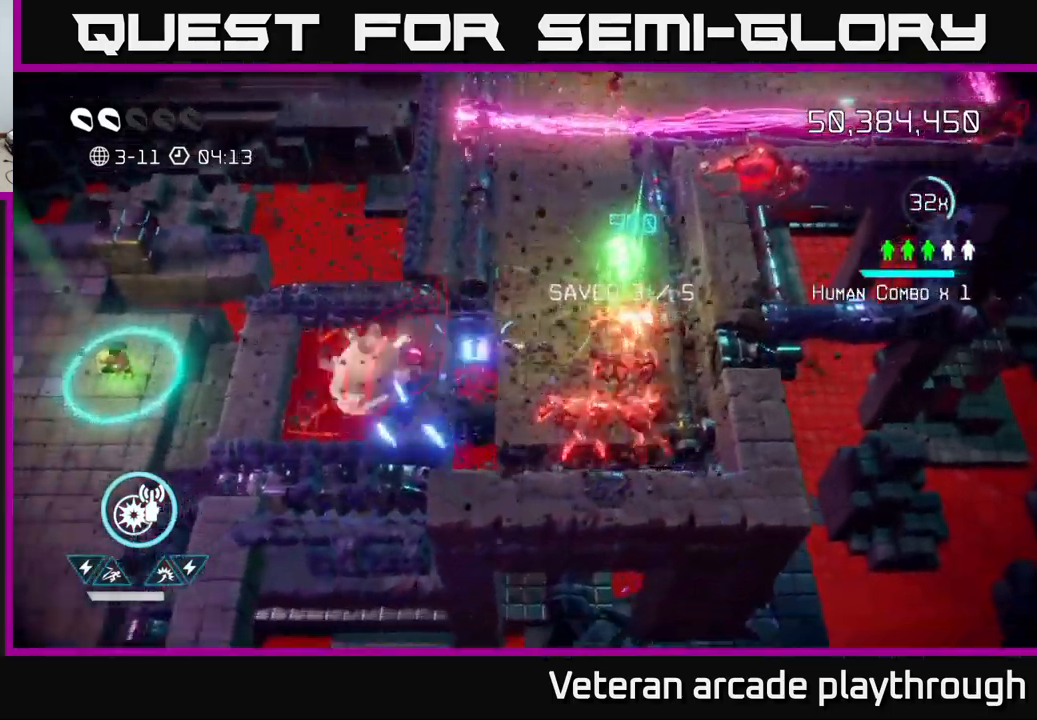
Gameplay with a controller (Xbox layout); each line is a JSON object with the inputs held at the frame after it. "events" lists button and stick changes between this image and that frame as [ms after this image, input, new state], when the widget could be followed in between.
{"buttons": ["R2"], "left_stick": "left", "right_stick": "left", "events": [[150, "R2", "down"], [233, "R2", "up"], [283, "left_stick", "down-right"], [400, "left_stick", "left"], [450, "R2", "down"]]}
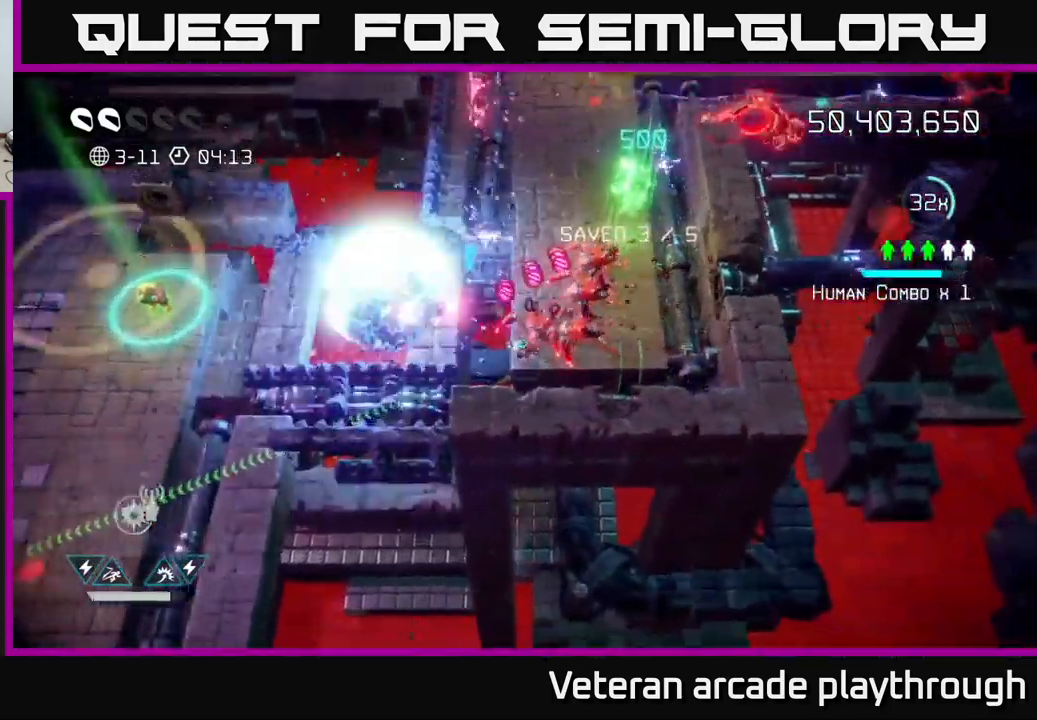
{"buttons": ["L2"], "left_stick": "up-left", "right_stick": "up-left", "events": [[50, "left_stick", "down-left"], [66, "R2", "up"], [150, "L2", "down"], [166, "right_stick", "up-left"], [183, "left_stick", "left"], [300, "L2", "up"], [366, "left_stick", "up-left"], [416, "L2", "down"]]}
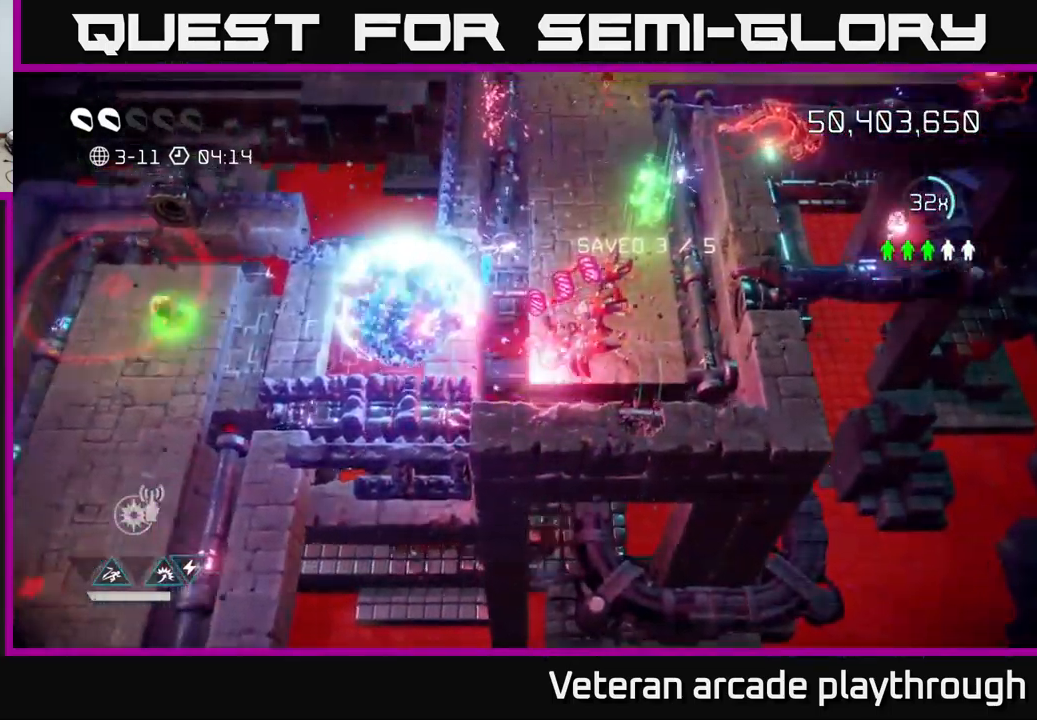
{"buttons": [], "left_stick": "center", "right_stick": "center", "events": [[50, "L2", "up"], [83, "right_stick", "center"], [100, "L2", "down"], [183, "L2", "up"], [233, "left_stick", "center"]]}
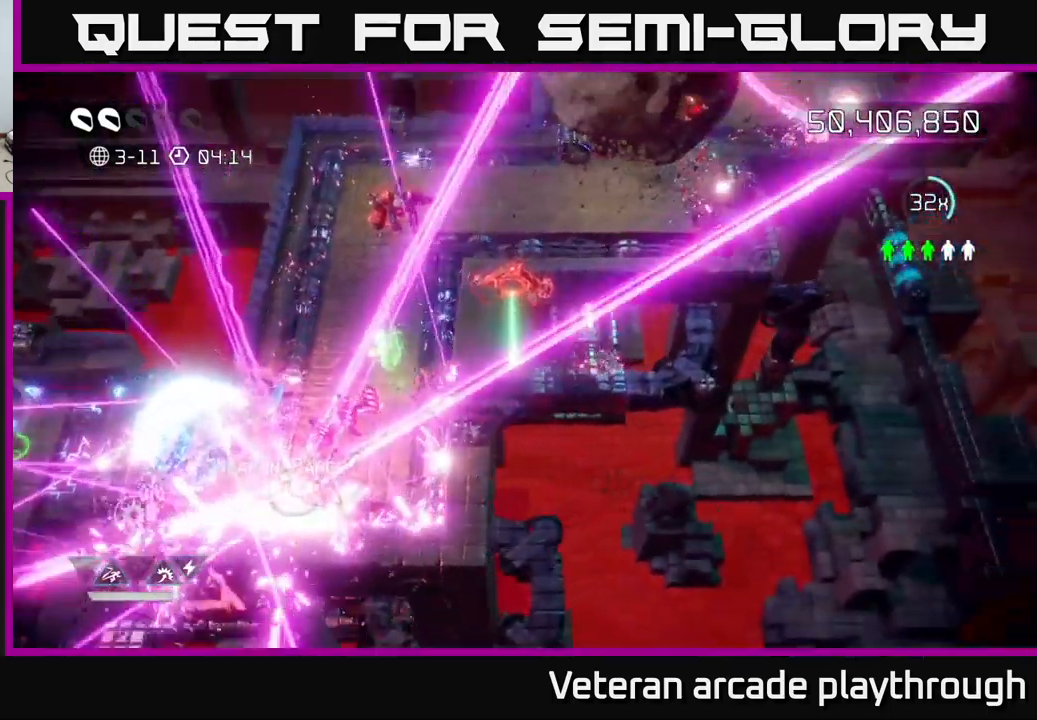
{"buttons": [], "left_stick": "center", "right_stick": "center", "events": []}
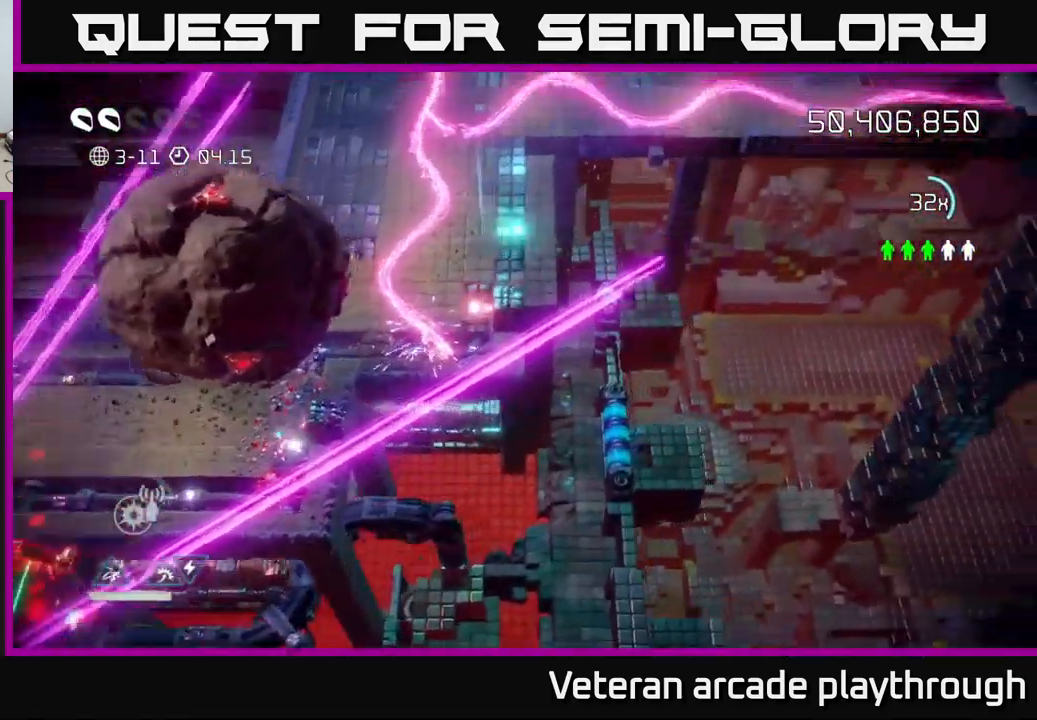
{"buttons": [], "left_stick": "center", "right_stick": "center", "events": []}
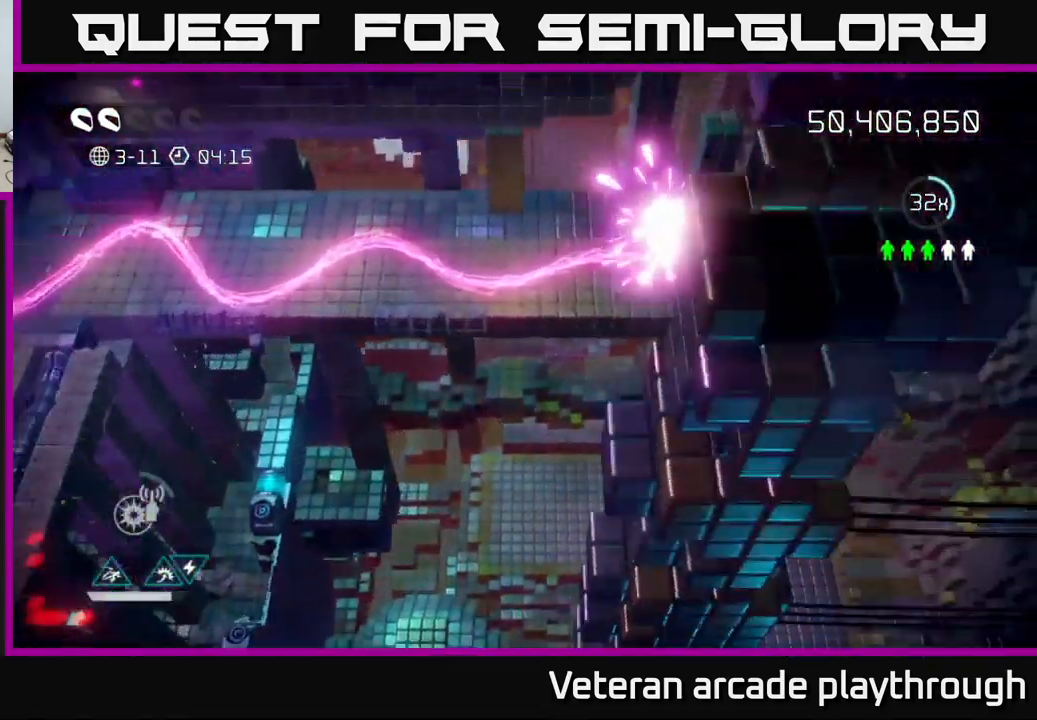
{"buttons": [], "left_stick": "left", "right_stick": "left", "events": [[250, "right_stick", "left"], [366, "left_stick", "left"]]}
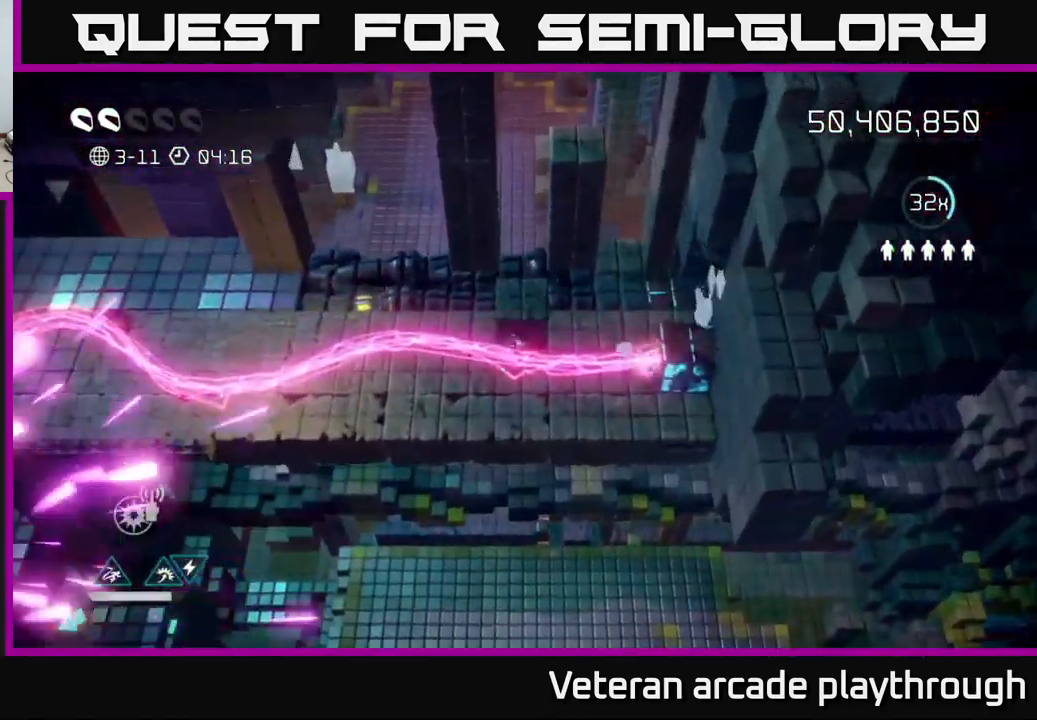
{"buttons": [], "left_stick": "left", "right_stick": "left", "events": []}
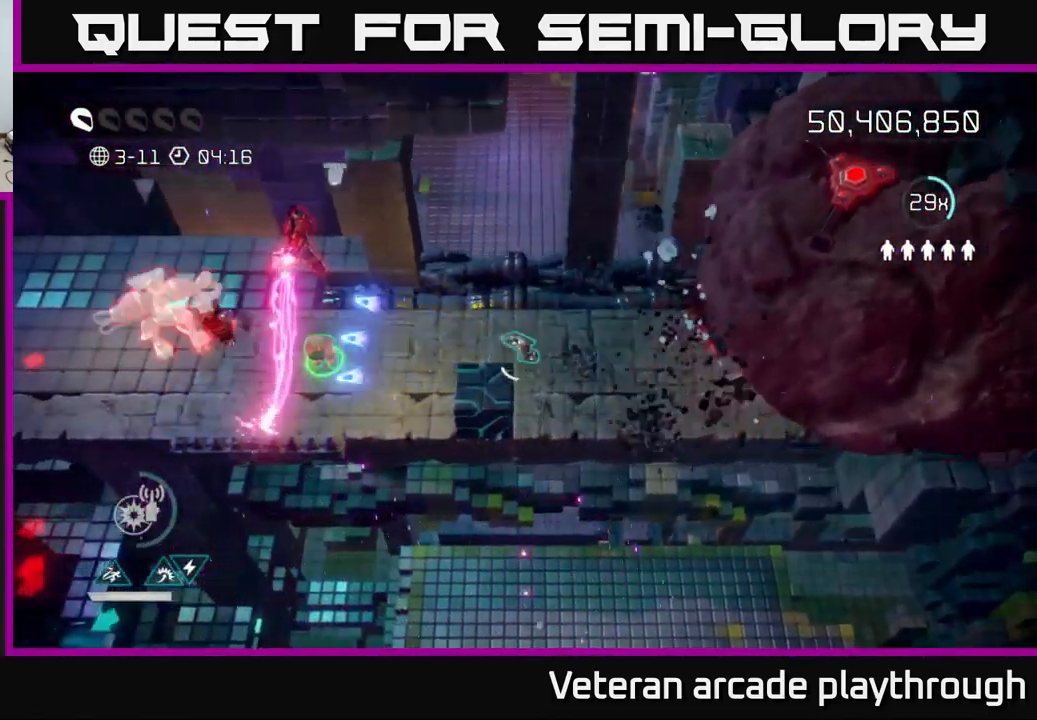
{"buttons": [], "left_stick": "left", "right_stick": "left", "events": []}
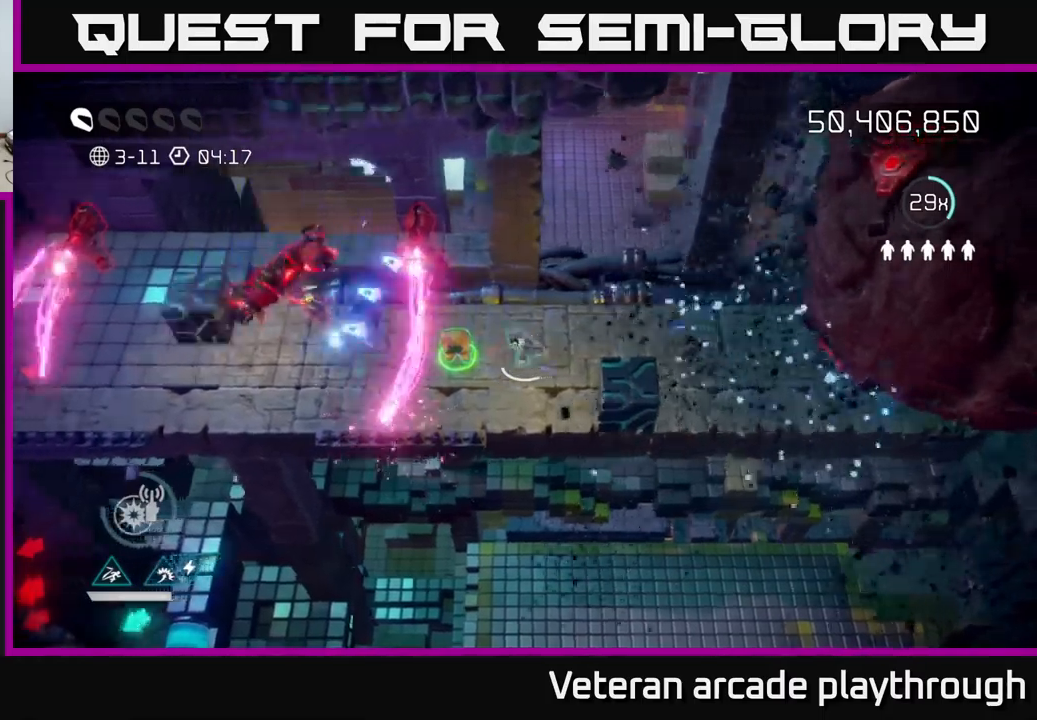
{"buttons": [], "left_stick": "down-left", "right_stick": "up-left", "events": [[233, "L2", "down"], [350, "L2", "up"], [400, "right_stick", "up-left"], [417, "left_stick", "down-left"]]}
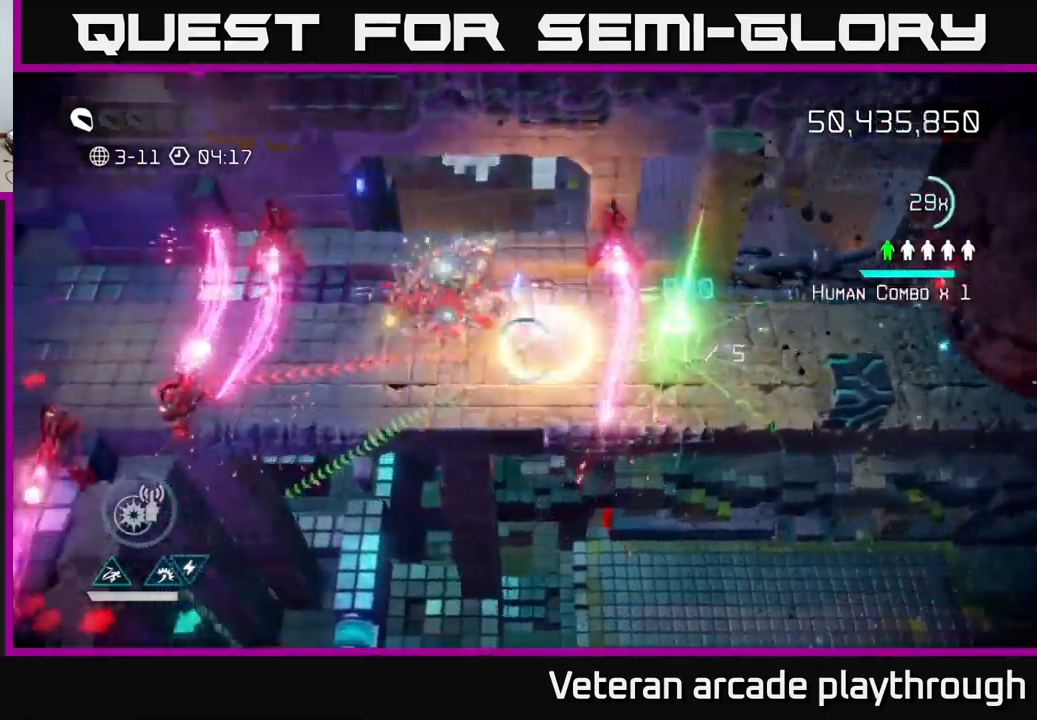
{"buttons": [], "left_stick": "up-left", "right_stick": "left", "events": [[167, "left_stick", "left"], [300, "right_stick", "left"], [367, "left_stick", "up-left"]]}
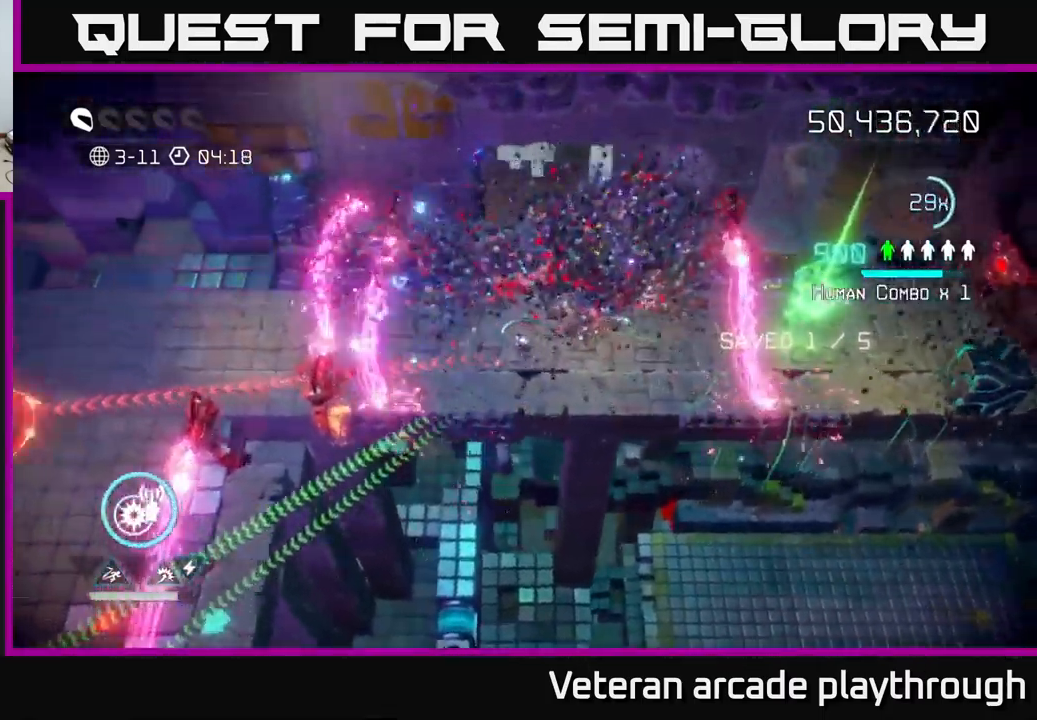
{"buttons": [], "left_stick": "left", "right_stick": "left", "events": [[83, "left_stick", "left"], [267, "L2", "down"], [467, "L2", "up"]]}
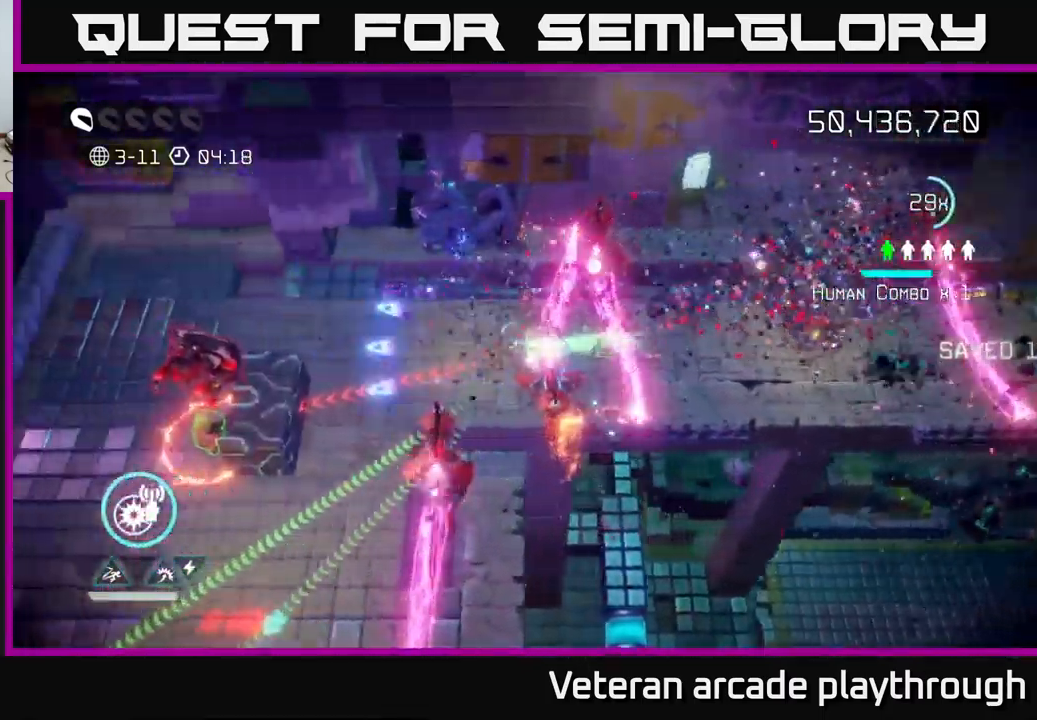
{"buttons": [], "left_stick": "up-left", "right_stick": "down-left", "events": [[100, "R2", "down"], [200, "R2", "up"], [350, "left_stick", "up-left"], [367, "right_stick", "down-left"]]}
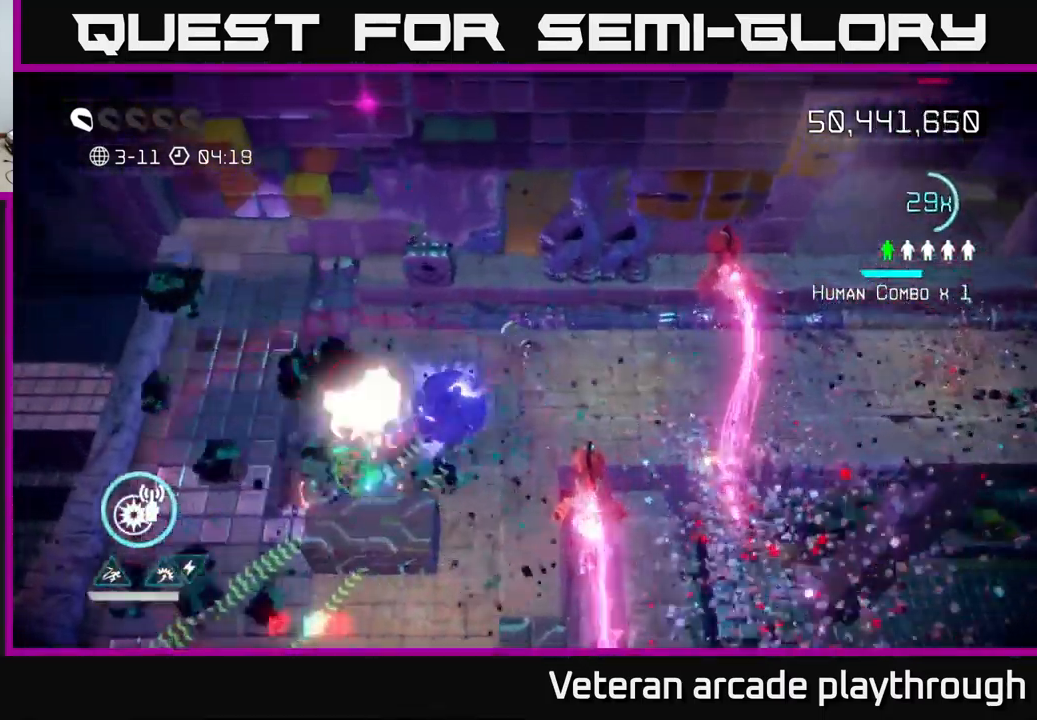
{"buttons": ["L2"], "left_stick": "down", "right_stick": "down", "events": [[117, "R2", "down"], [150, "left_stick", "down-left"], [250, "R2", "up"], [283, "right_stick", "down"], [483, "L2", "down"], [500, "left_stick", "down"]]}
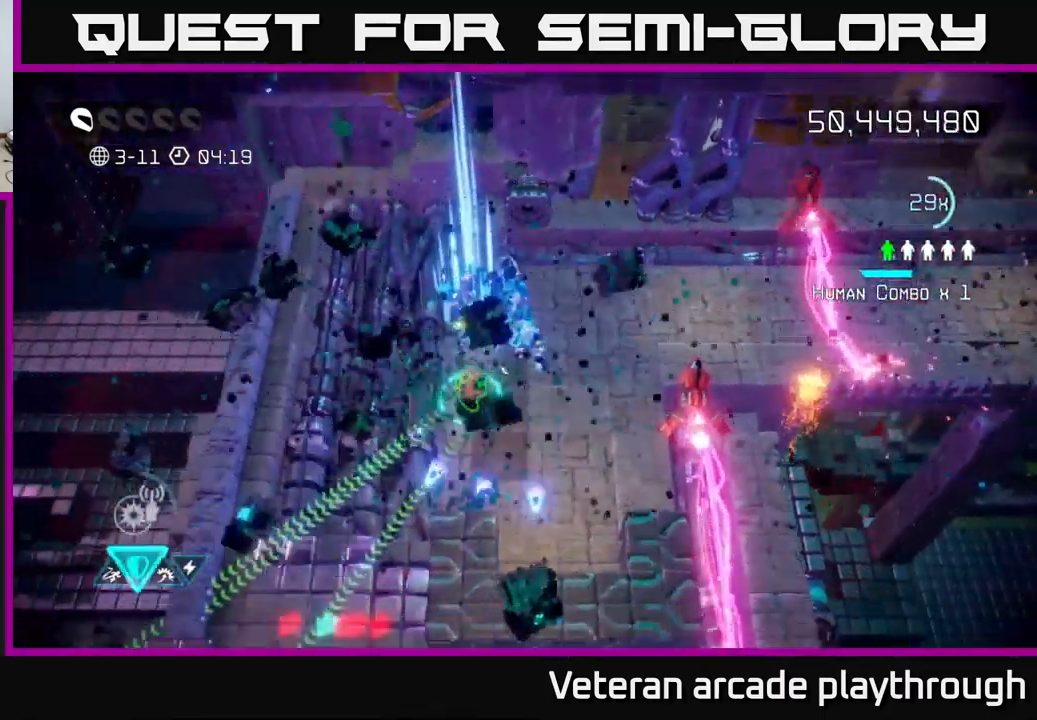
{"buttons": [], "left_stick": "down-right", "right_stick": "down", "events": [[133, "L2", "up"], [233, "right_stick", "down-right"], [300, "left_stick", "down-right"], [400, "right_stick", "down"]]}
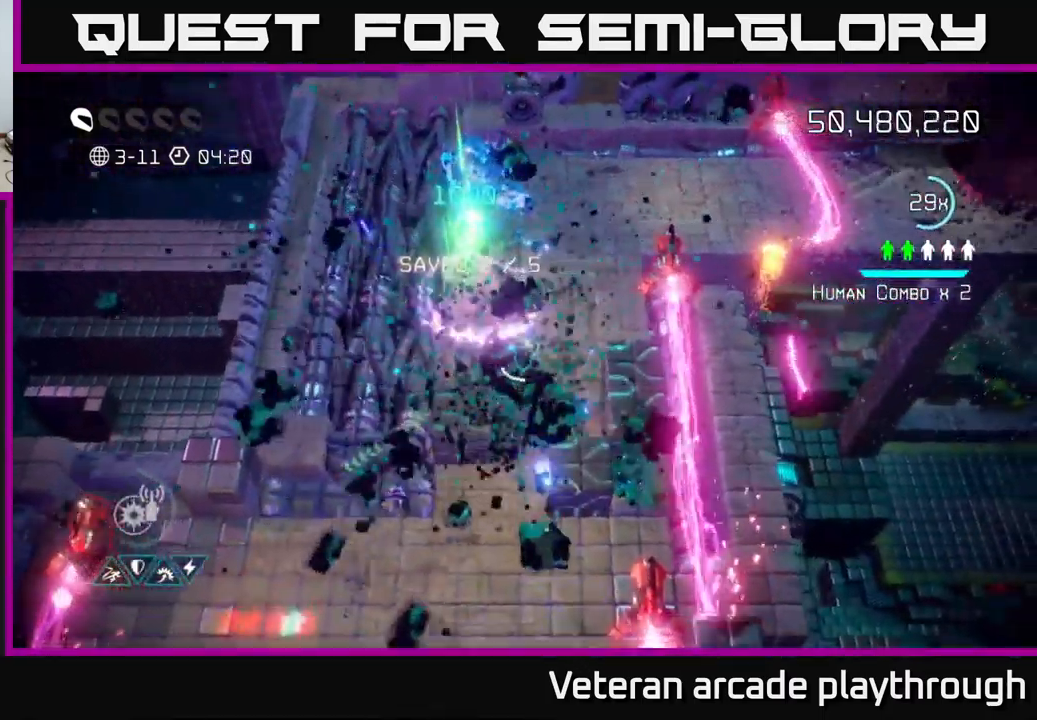
{"buttons": [], "left_stick": "down-left", "right_stick": "down-right", "events": [[50, "left_stick", "down"], [300, "right_stick", "down-left"], [483, "left_stick", "down-left"], [500, "right_stick", "down-right"]]}
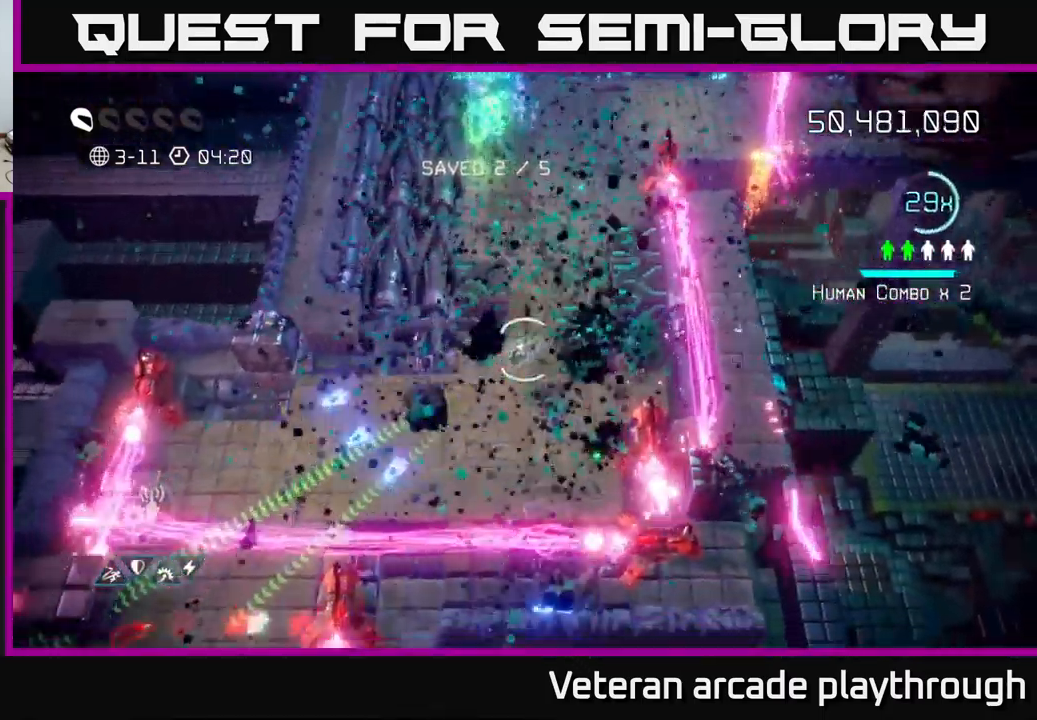
{"buttons": [], "left_stick": "down-left", "right_stick": "down-left", "events": [[150, "right_stick", "down-left"]]}
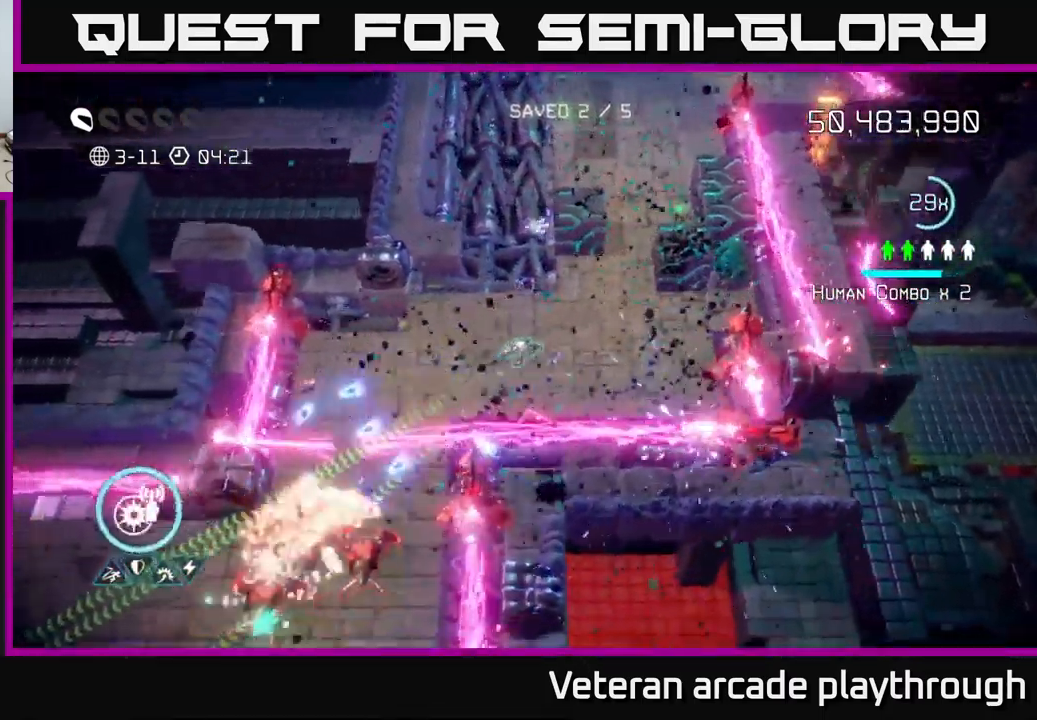
{"buttons": [], "left_stick": "left", "right_stick": "down", "events": [[17, "left_stick", "left"], [233, "right_stick", "down"], [317, "left_stick", "down"], [367, "left_stick", "center"], [467, "left_stick", "left"]]}
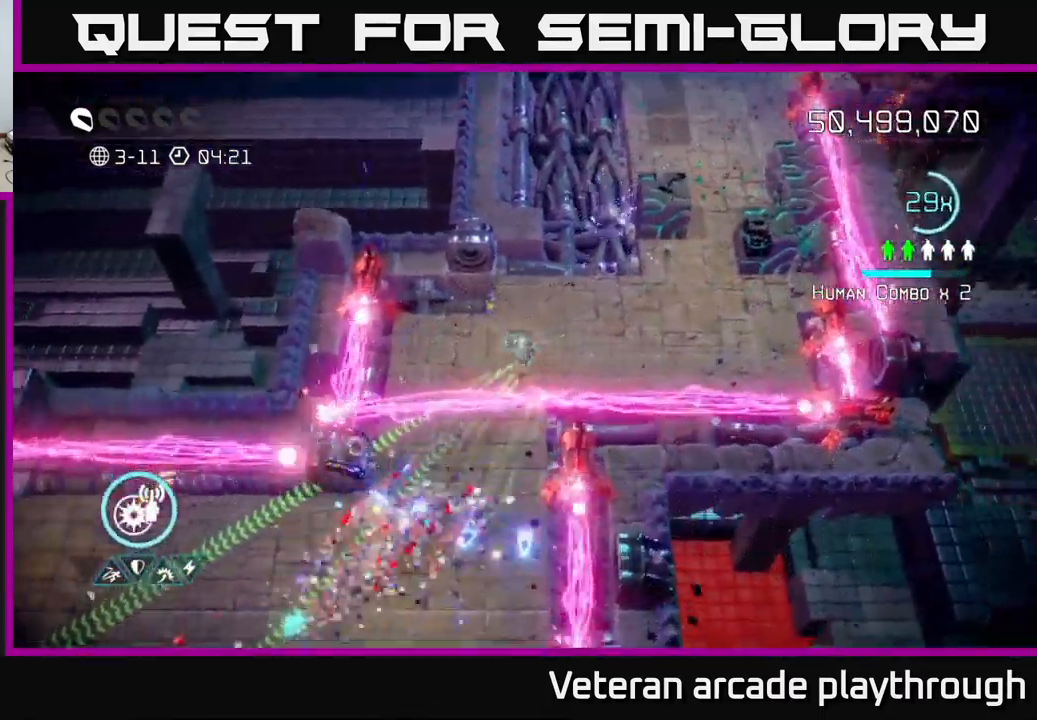
{"buttons": [], "left_stick": "down-left", "right_stick": "down-left", "events": [[67, "left_stick", "down-left"], [100, "right_stick", "down-left"], [117, "L2", "down"], [250, "L2", "up"]]}
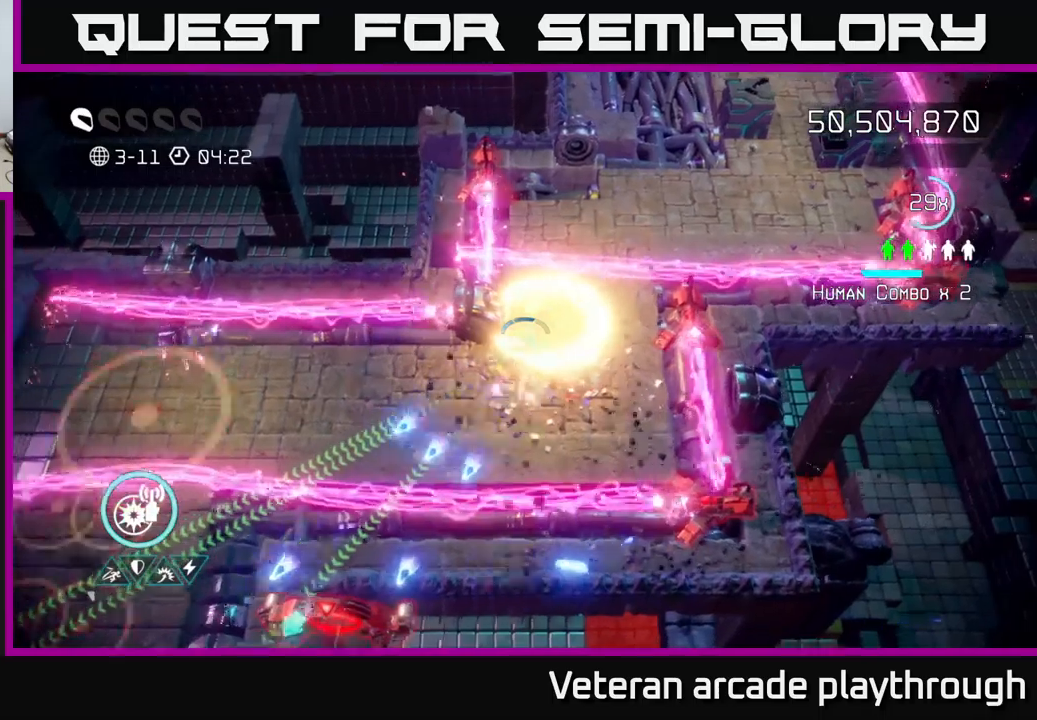
{"buttons": [], "left_stick": "left", "right_stick": "down-left", "events": [[200, "left_stick", "left"]]}
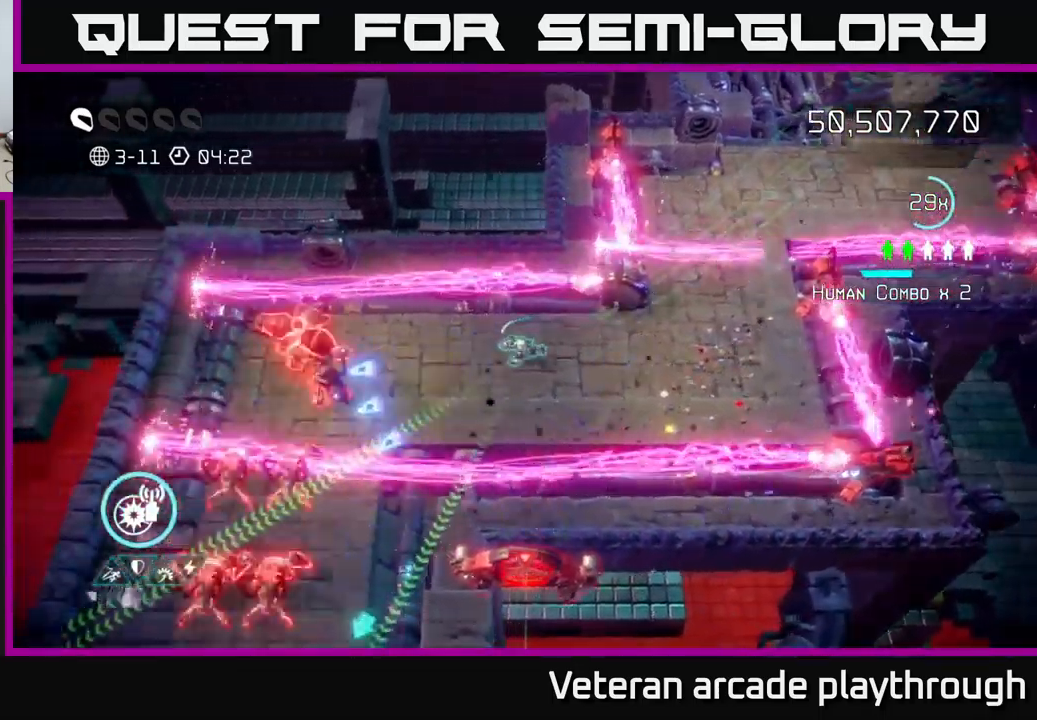
{"buttons": [], "left_stick": "down-right", "right_stick": "down-left", "events": [[417, "left_stick", "down-right"]]}
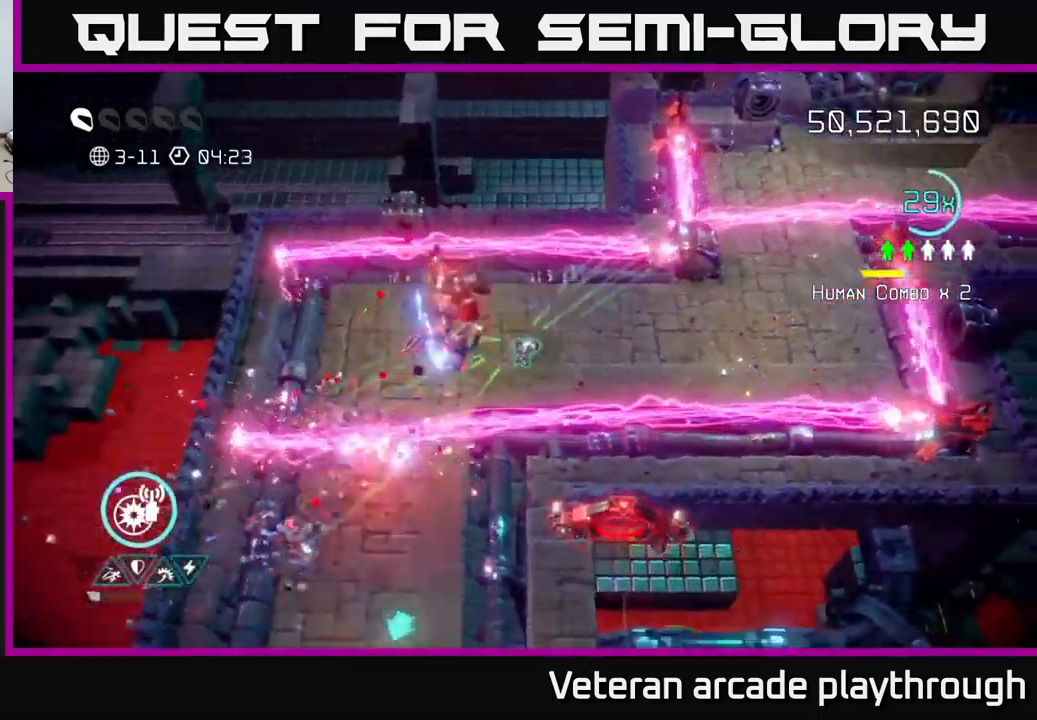
{"buttons": ["L2"], "left_stick": "down", "right_stick": "down", "events": [[100, "left_stick", "left"], [200, "L2", "down"], [250, "left_stick", "down-left"], [367, "L2", "up"], [434, "left_stick", "down"], [450, "right_stick", "down"], [467, "L2", "down"]]}
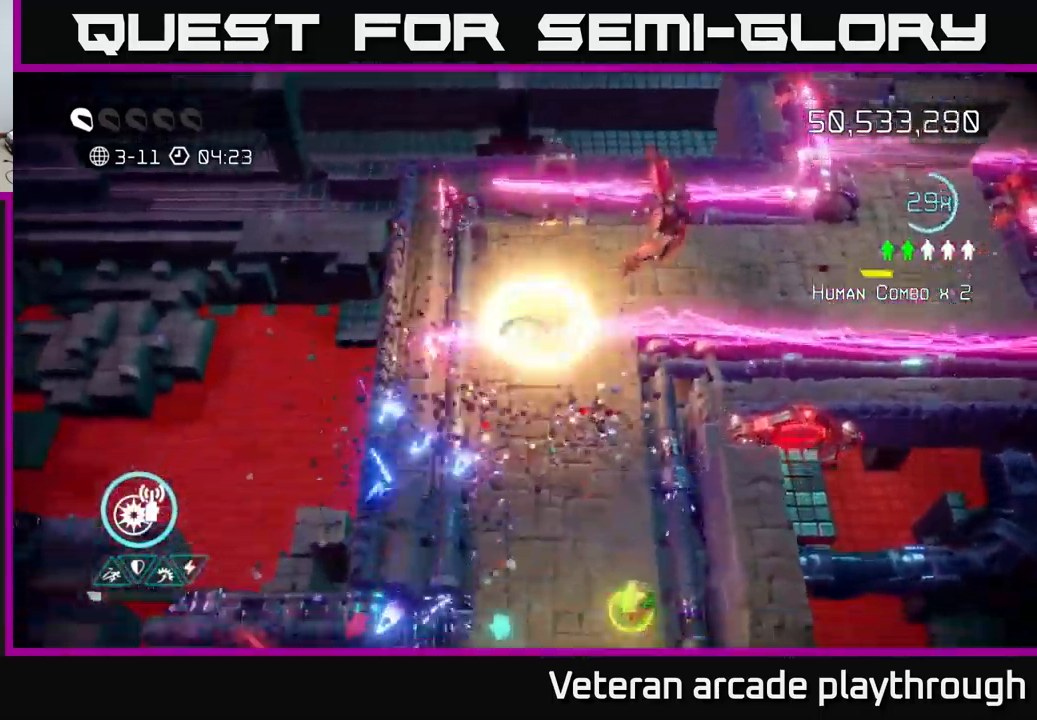
{"buttons": [], "left_stick": "down-right", "right_stick": "down-right", "events": [[134, "L2", "up"], [250, "left_stick", "down-right"], [400, "right_stick", "down-right"]]}
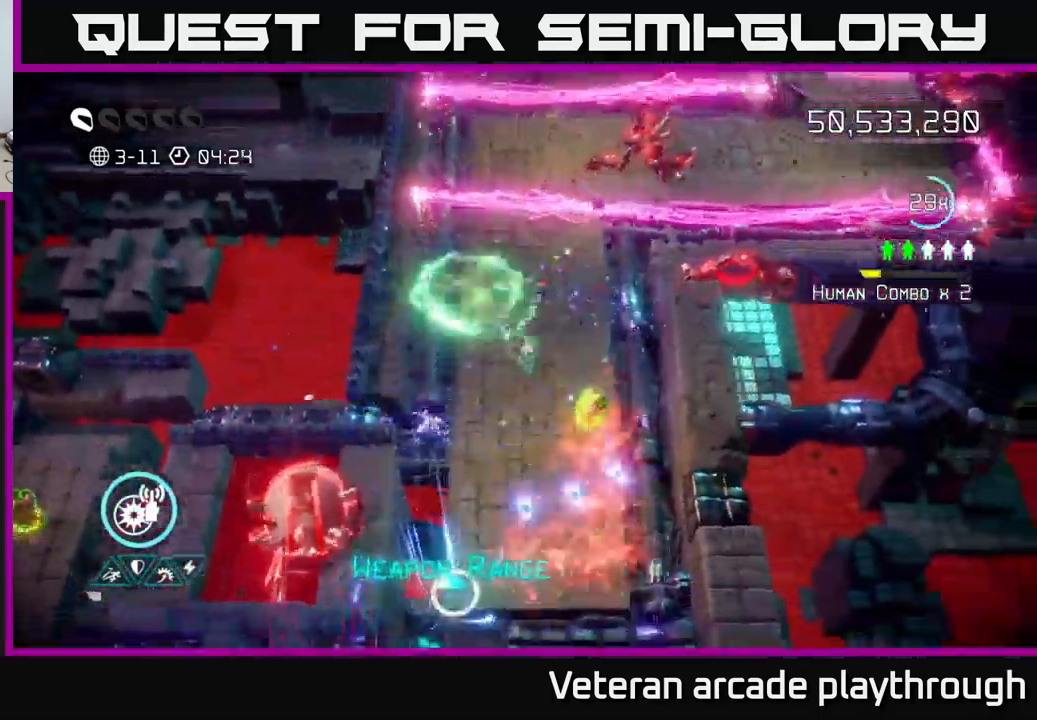
{"buttons": [], "left_stick": "down-left", "right_stick": "down-left", "events": [[17, "right_stick", "down"], [117, "left_stick", "down"], [300, "right_stick", "down-left"], [400, "R2", "down"], [400, "left_stick", "down-left"], [484, "R2", "up"]]}
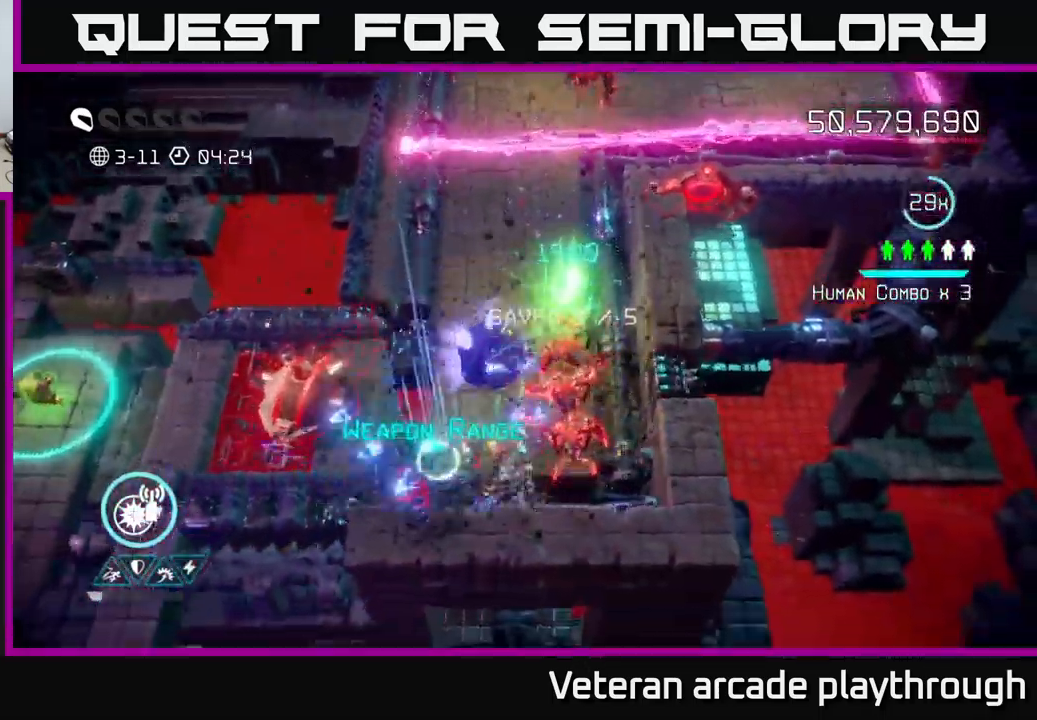
{"buttons": ["L2"], "left_stick": "left", "right_stick": "center", "events": [[17, "left_stick", "up"], [317, "R2", "down"], [334, "left_stick", "left"], [417, "R2", "up"], [484, "L2", "down"], [484, "right_stick", "center"]]}
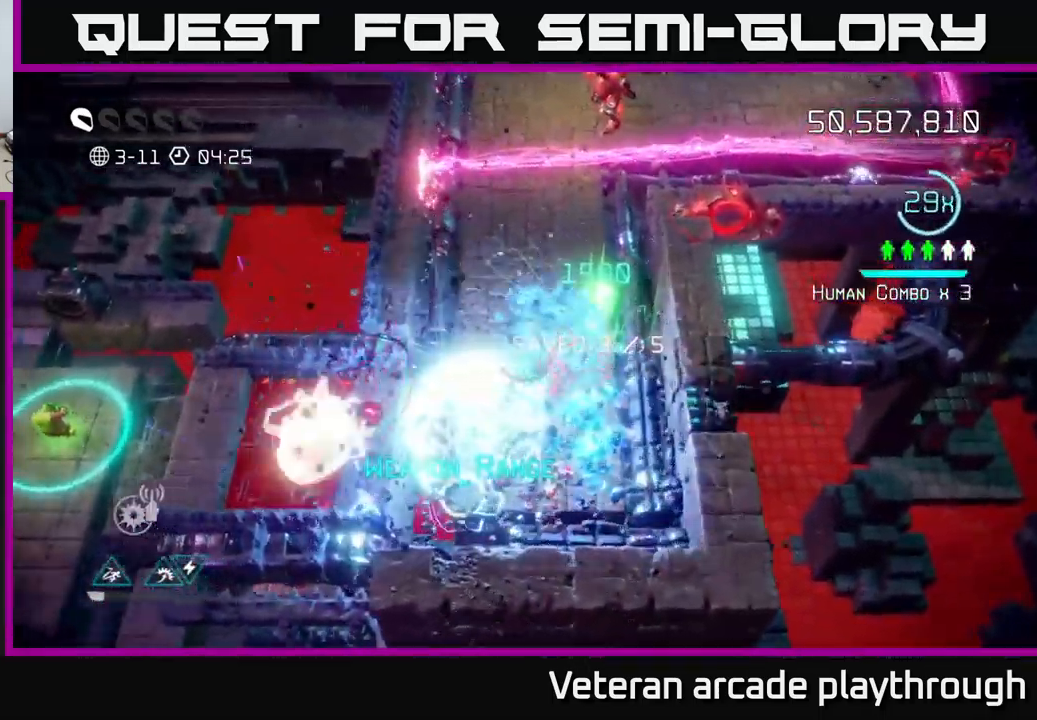
{"buttons": [], "left_stick": "down-right", "right_stick": "down-left", "events": [[67, "left_stick", "down-left"], [117, "L2", "up"], [200, "left_stick", "down"], [200, "right_stick", "down"], [317, "left_stick", "down-right"], [467, "right_stick", "down-left"]]}
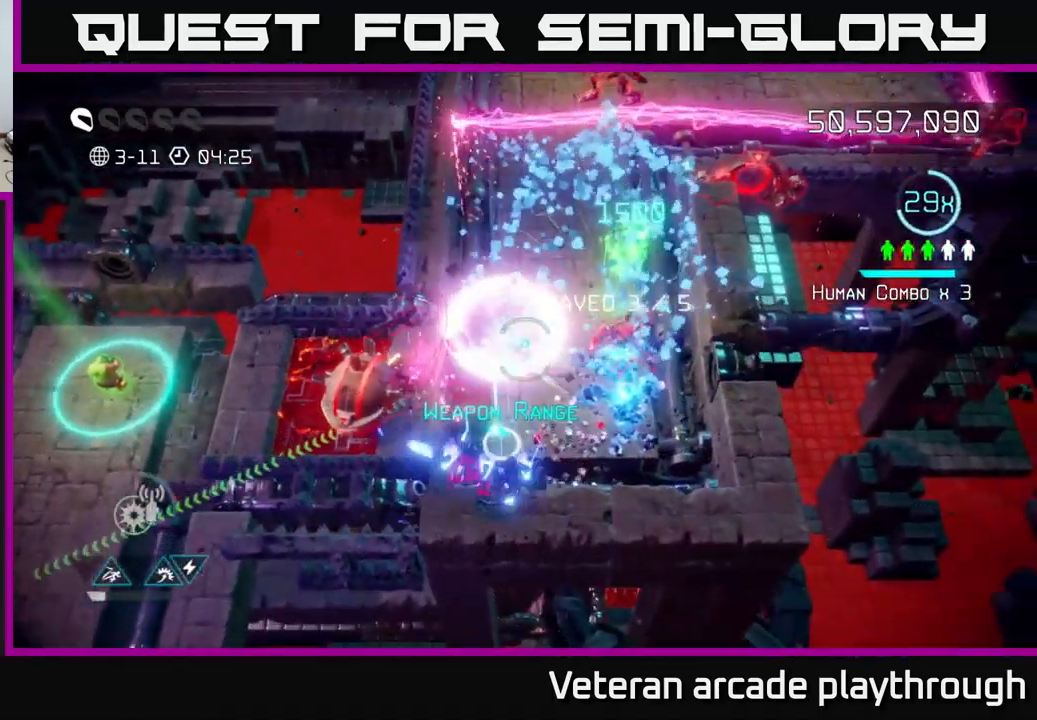
{"buttons": [], "left_stick": "up-right", "right_stick": "left", "events": [[184, "left_stick", "down-left"], [184, "right_stick", "left"], [217, "R2", "down"], [234, "R2", "up"], [334, "left_stick", "down-right"], [484, "left_stick", "up-right"]]}
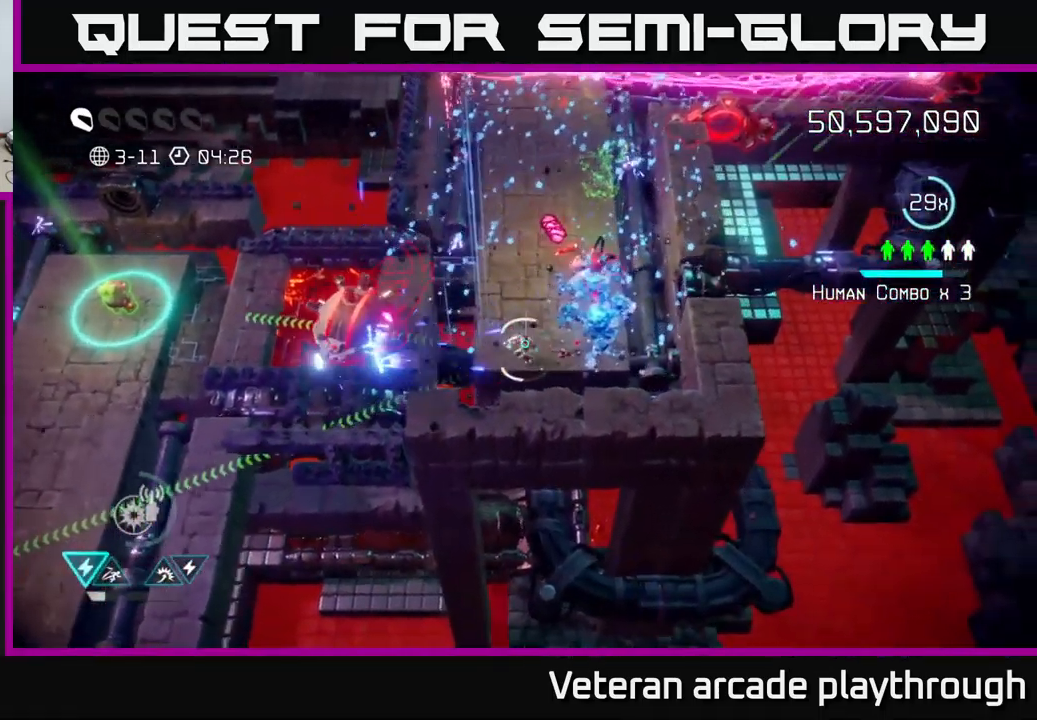
{"buttons": [], "left_stick": "right", "right_stick": "left", "events": [[50, "left_stick", "left"], [250, "left_stick", "down"], [350, "left_stick", "right"]]}
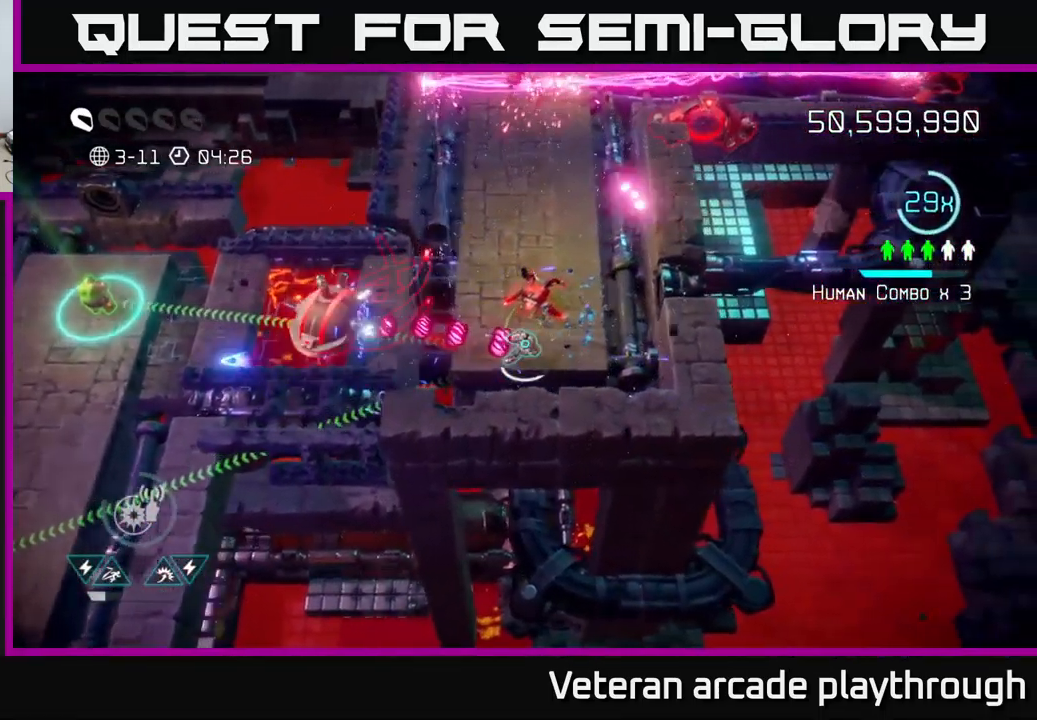
{"buttons": [], "left_stick": "up-left", "right_stick": "left", "events": [[67, "left_stick", "up-right"], [100, "L2", "down"], [267, "left_stick", "up-left"], [300, "L2", "up"], [334, "left_stick", "down-left"], [484, "left_stick", "up-left"]]}
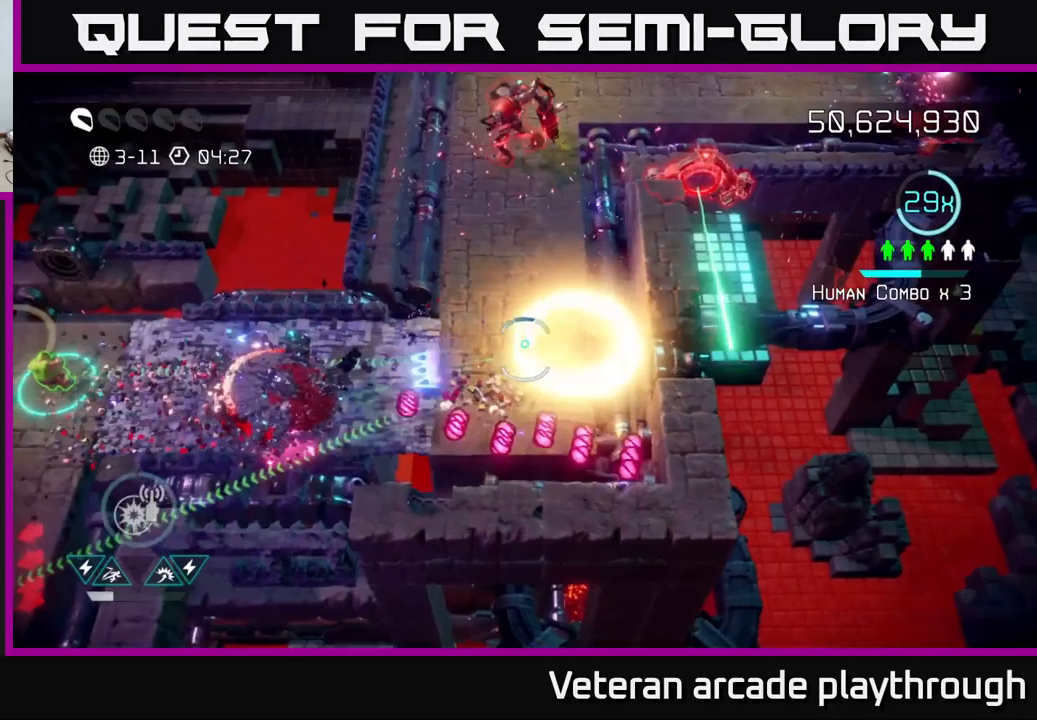
{"buttons": [], "left_stick": "left", "right_stick": "left", "events": [[216, "left_stick", "down-left"], [300, "left_stick", "left"]]}
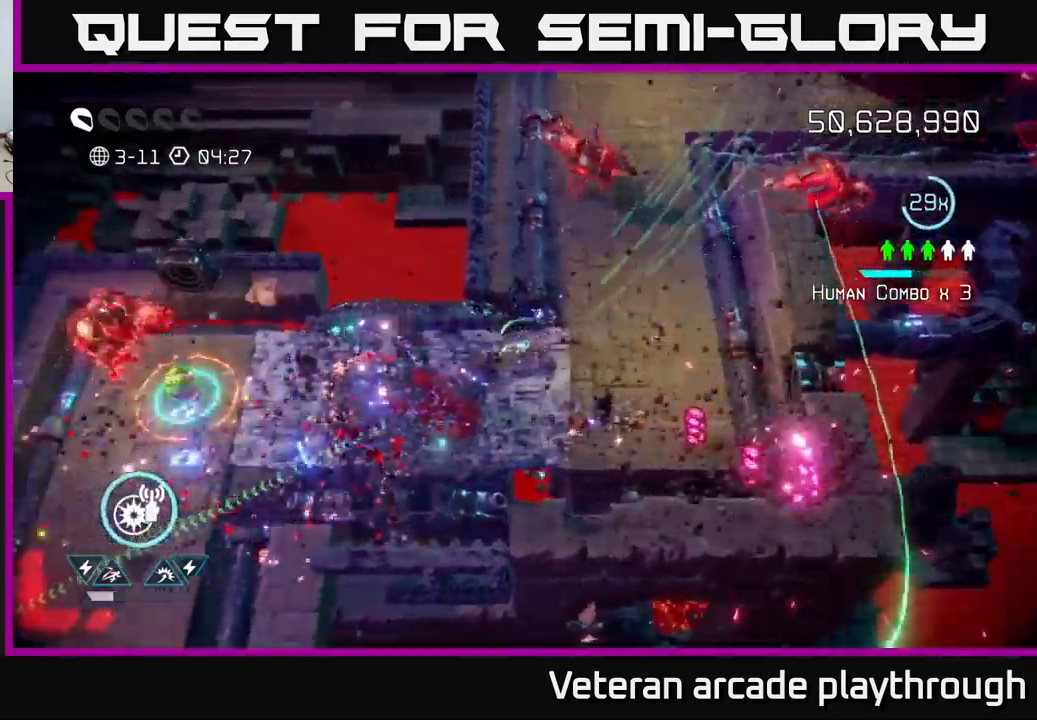
{"buttons": [], "left_stick": "left", "right_stick": "left", "events": []}